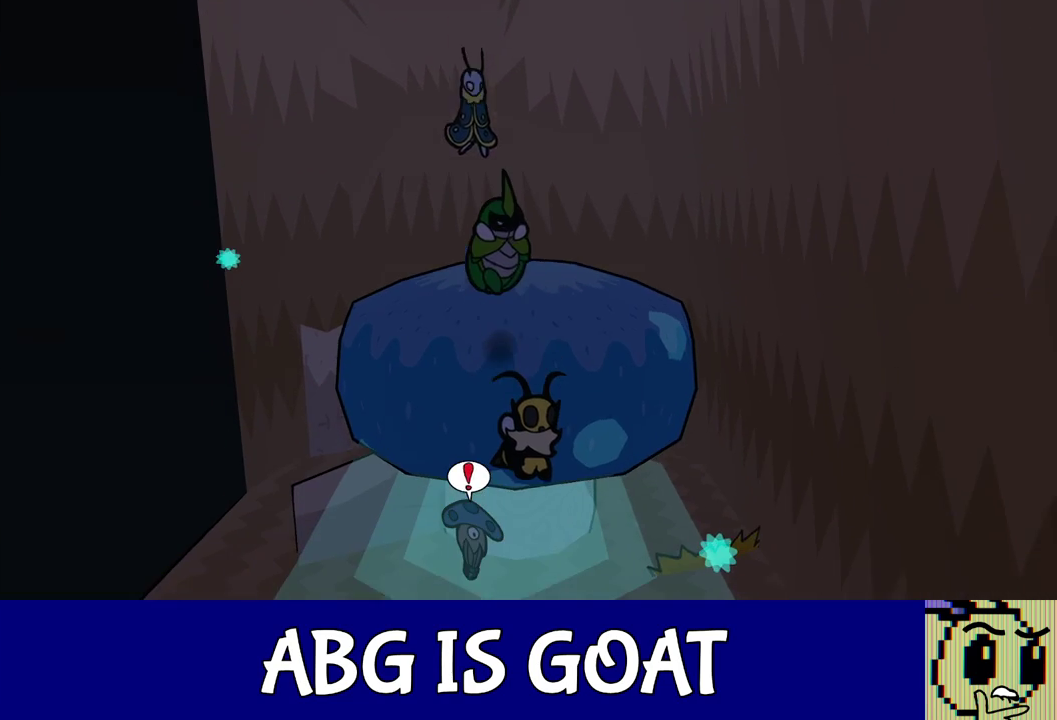
Gameplay with a controller (Nintendo layout); each line is a JSON object with the inputs held at the frame after it. "events" lists button and stick changes between this image and that frame as [ms after this image, input, new state], when the widget could be followed in between. Not read: L3 R3.
{"buttons": [], "left_stick": "down-right", "events": []}
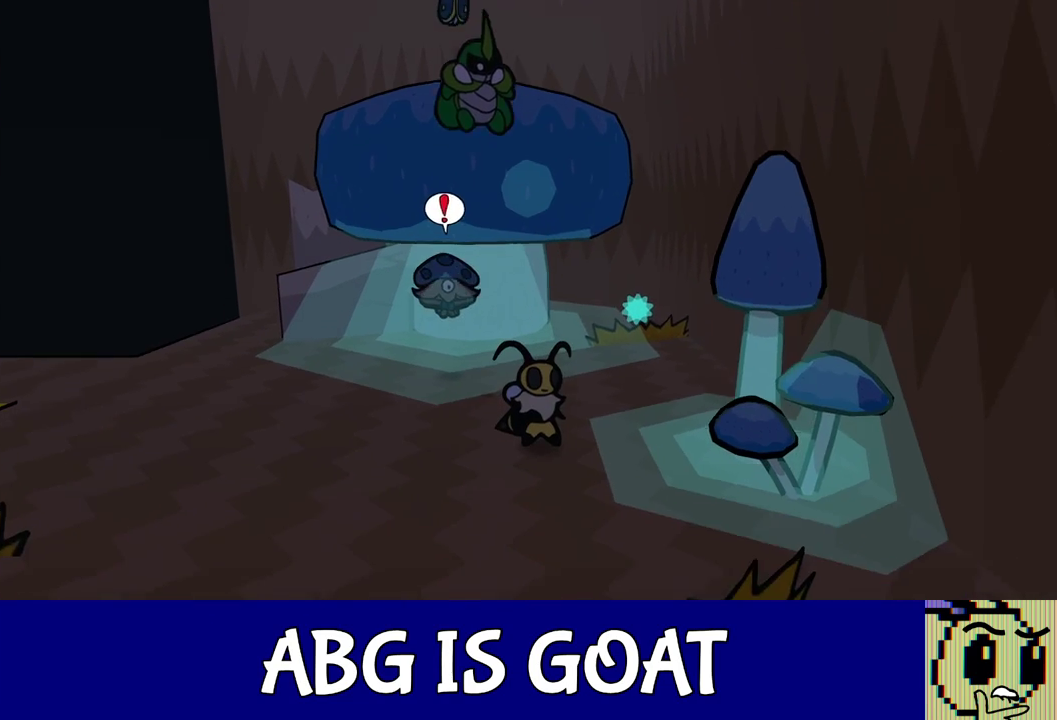
{"buttons": [], "left_stick": "down-right", "events": []}
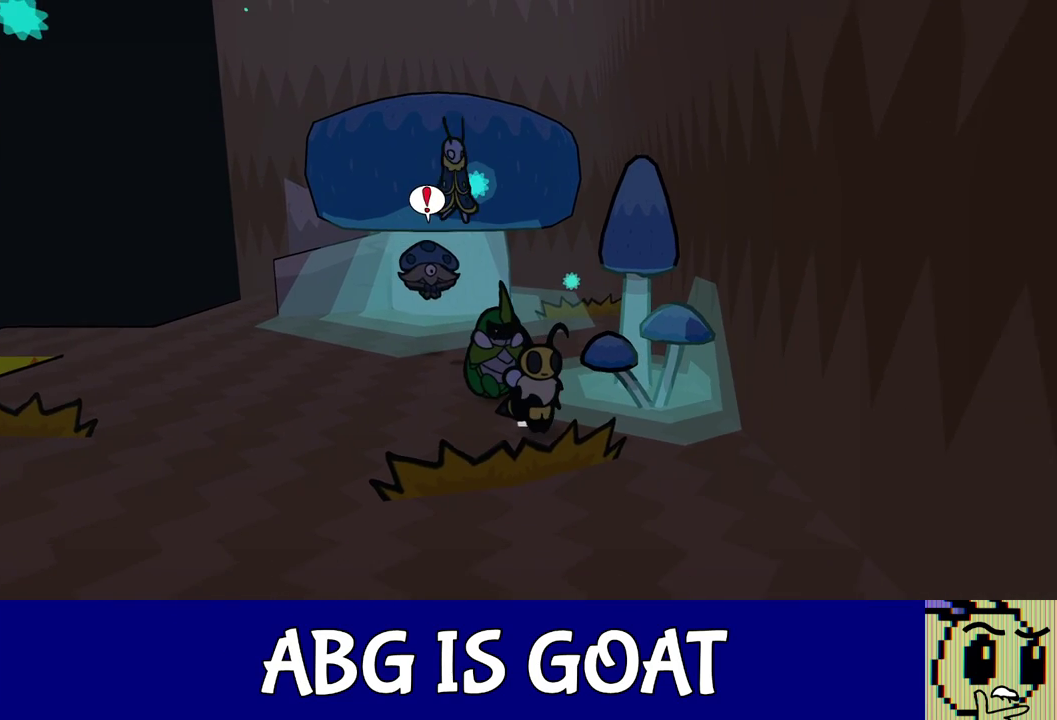
{"buttons": [], "left_stick": "down-right", "events": []}
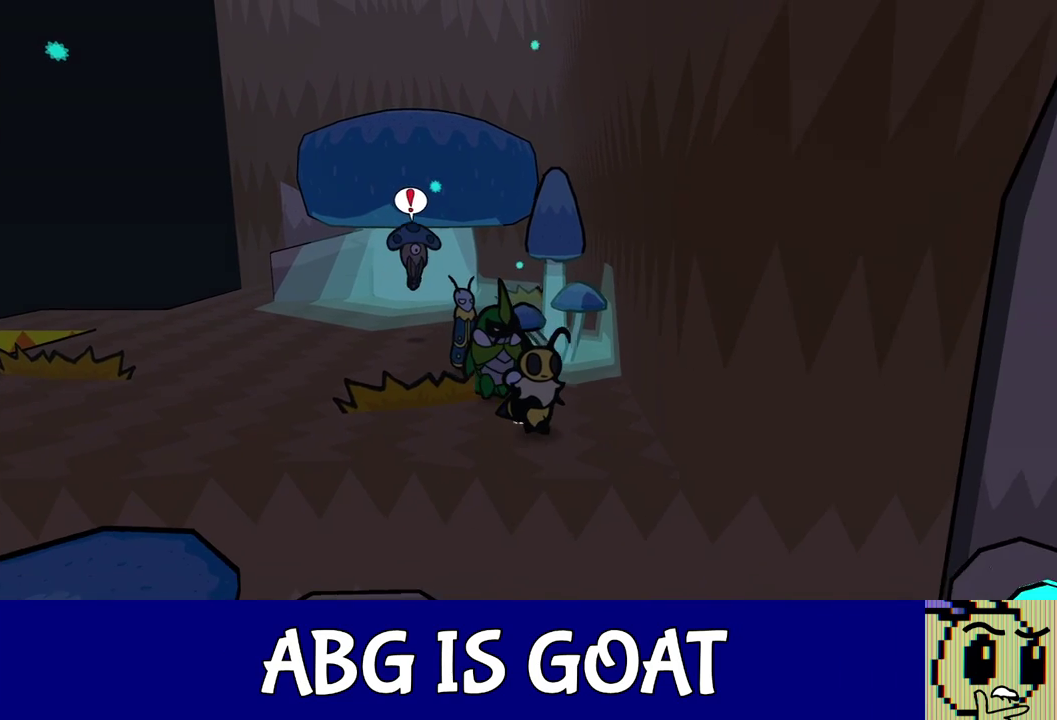
{"buttons": [], "left_stick": "down-right", "events": []}
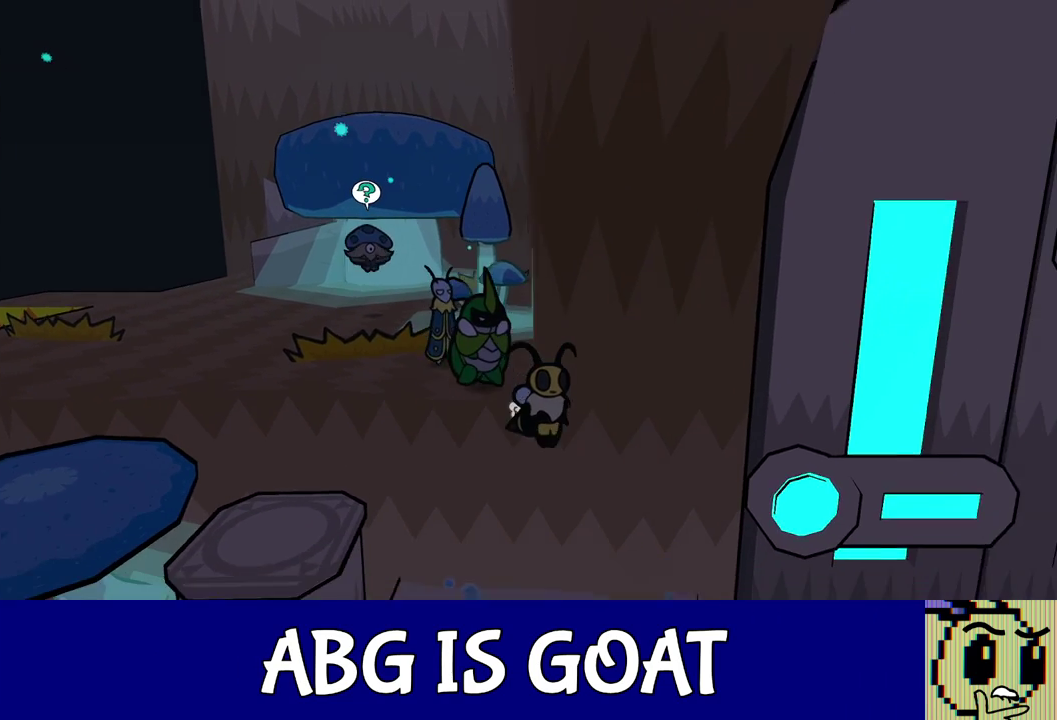
{"buttons": [], "left_stick": "right", "events": [[133, "left_stick", "right"]]}
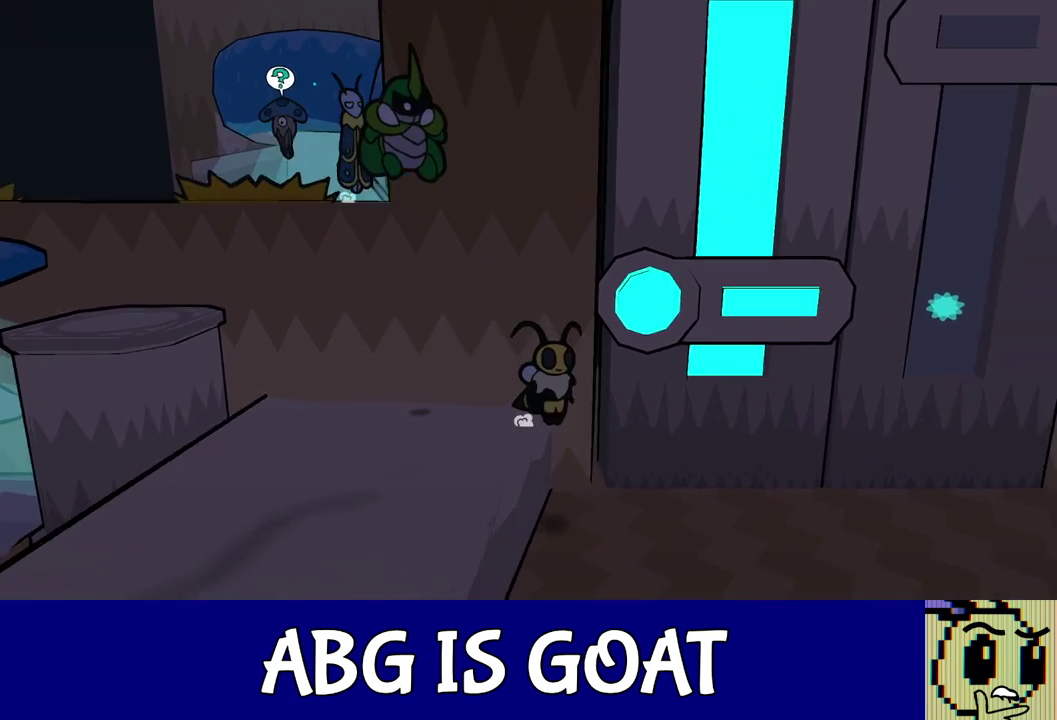
{"buttons": [], "left_stick": "right", "events": []}
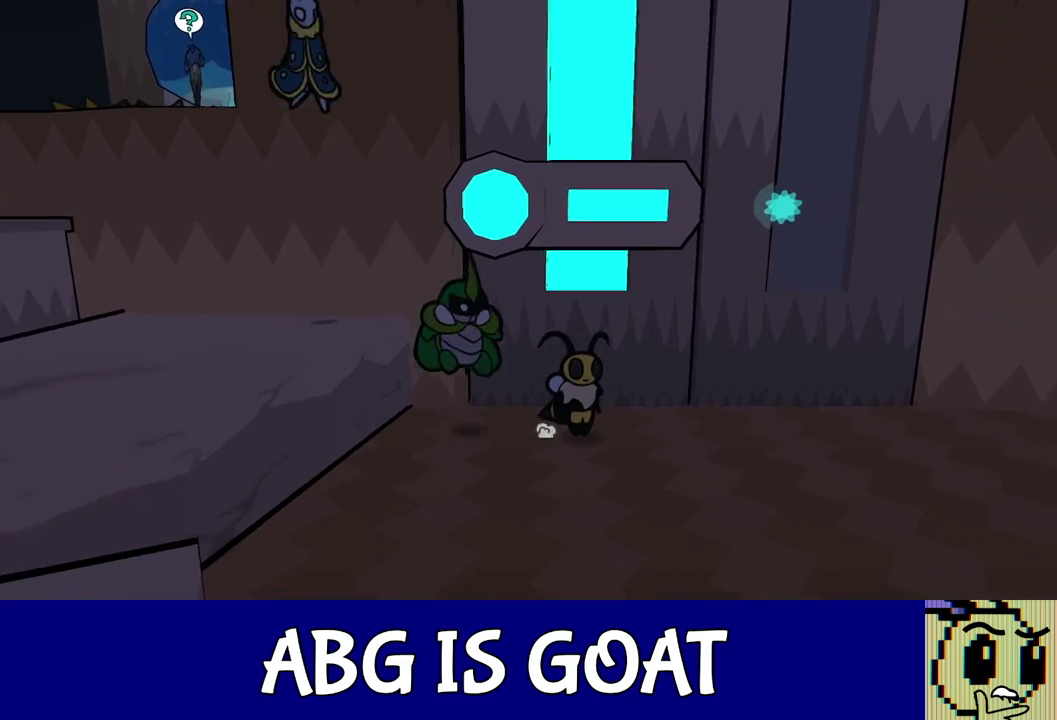
{"buttons": [], "left_stick": "right", "events": []}
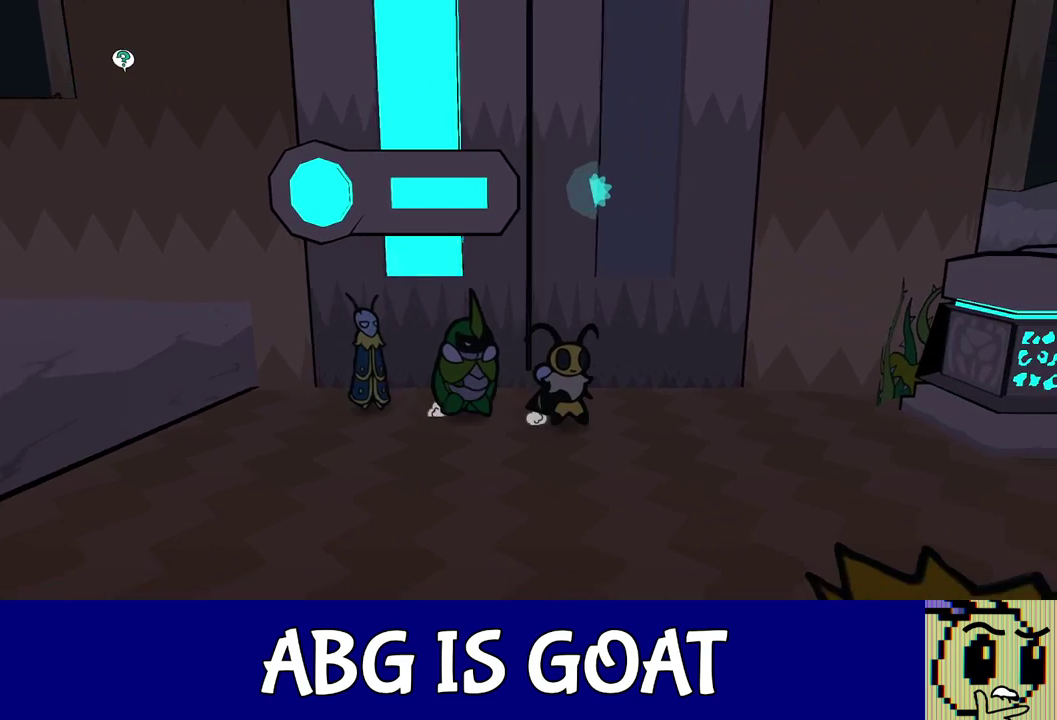
{"buttons": [], "left_stick": "right", "events": [[200, "left_stick", "down-right"], [450, "left_stick", "right"]]}
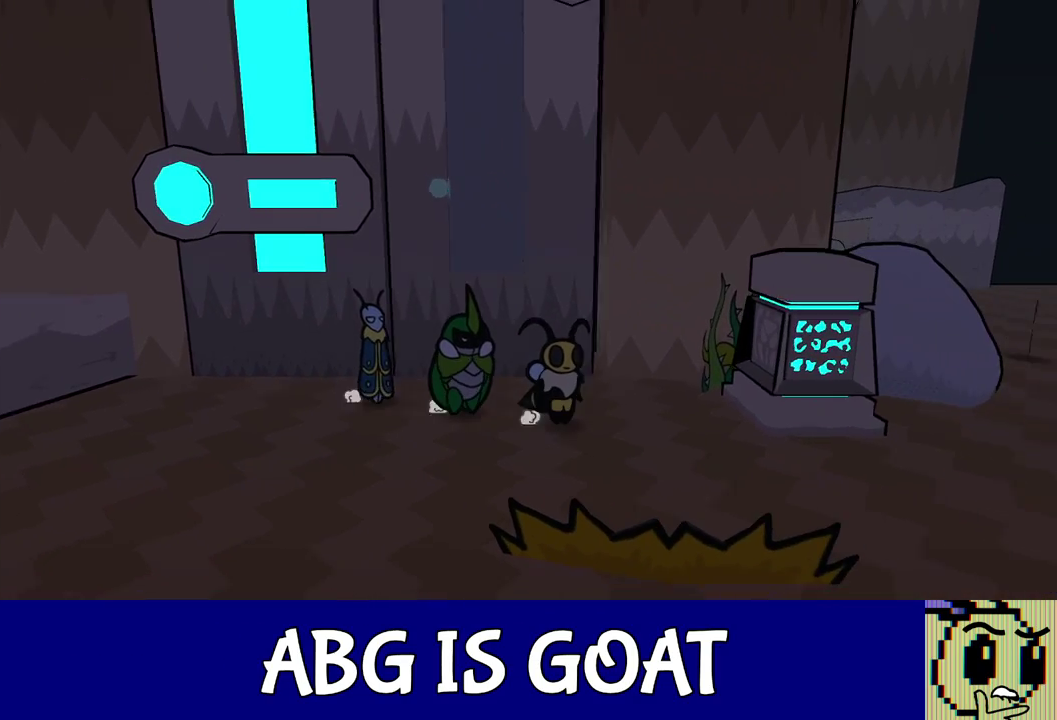
{"buttons": [], "left_stick": "right", "events": [[250, "left_stick", "down-right"], [450, "left_stick", "right"]]}
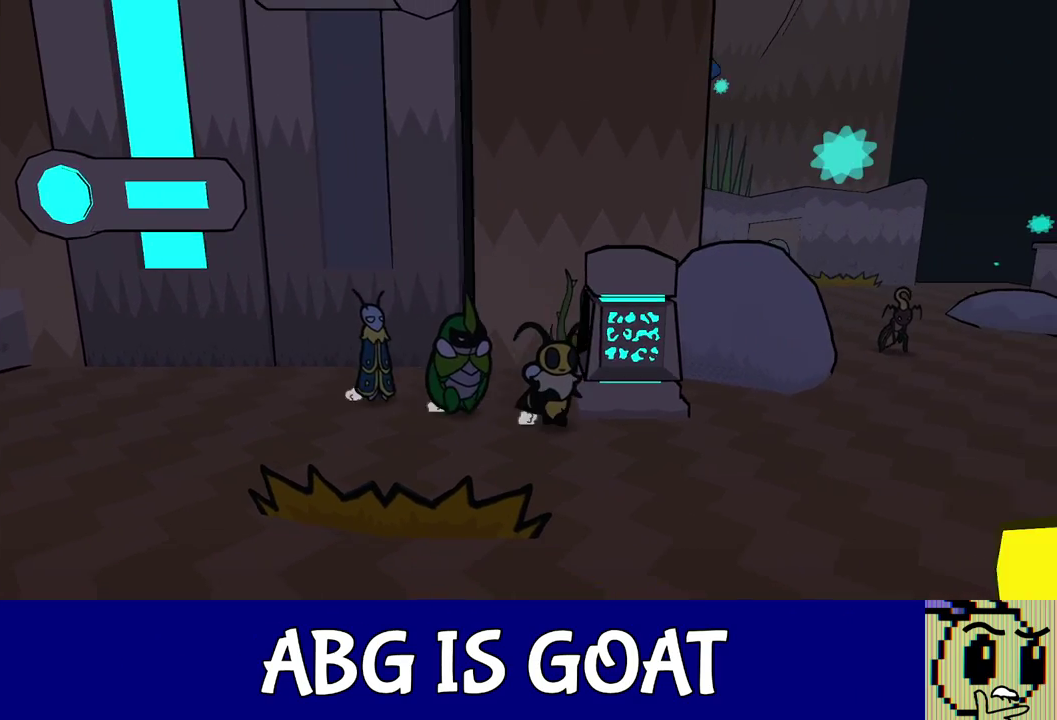
{"buttons": [], "left_stick": "center", "events": [[183, "C_RIGHT", "down"], [183, "left_stick", "down"], [250, "C_RIGHT", "up"], [500, "left_stick", "center"]]}
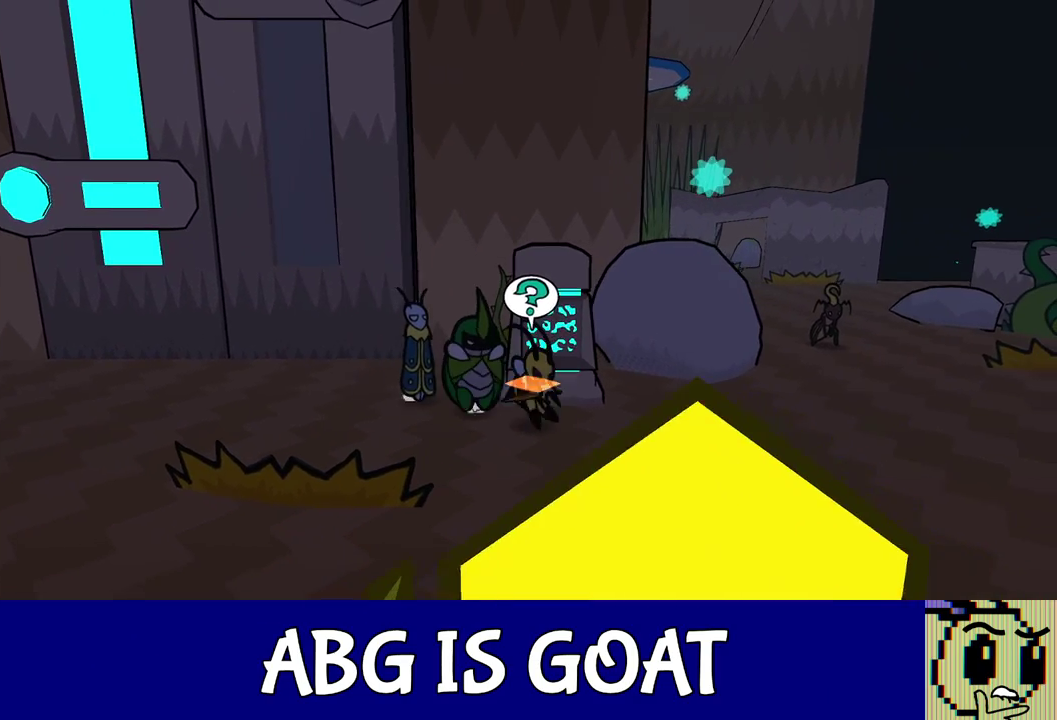
{"buttons": [], "left_stick": "right", "events": [[100, "left_stick", "right"], [150, "left_stick", "down-right"], [283, "left_stick", "right"], [400, "C_LEFT", "down"], [483, "C_LEFT", "up"]]}
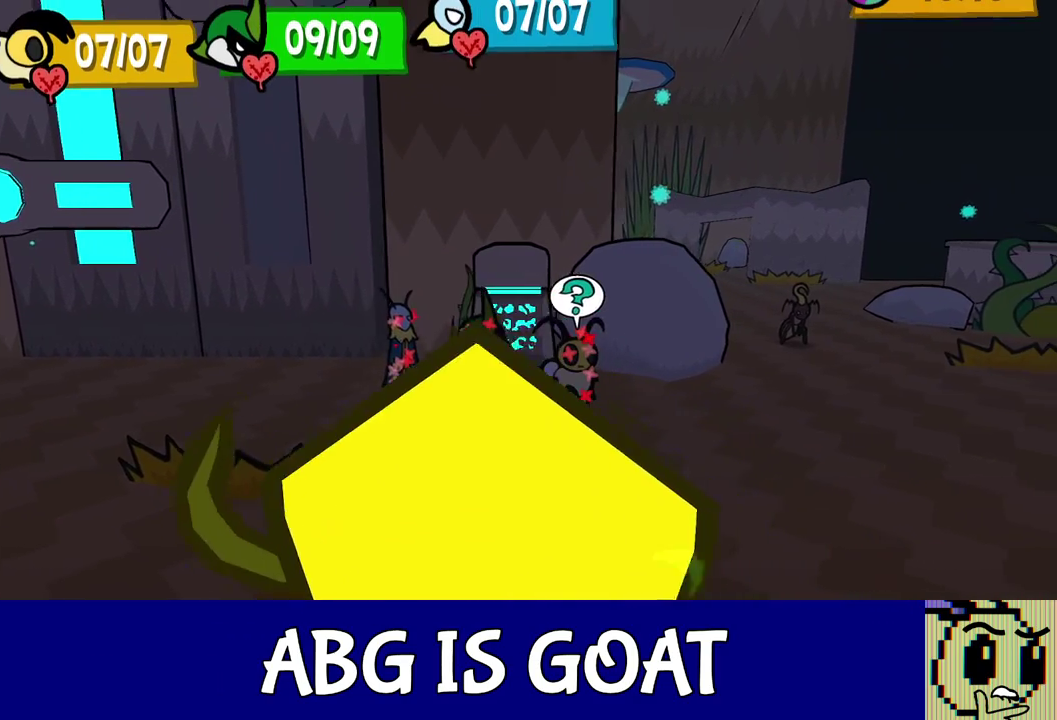
{"buttons": [], "left_stick": "right", "events": [[233, "C_LEFT", "down"], [300, "C_LEFT", "up"]]}
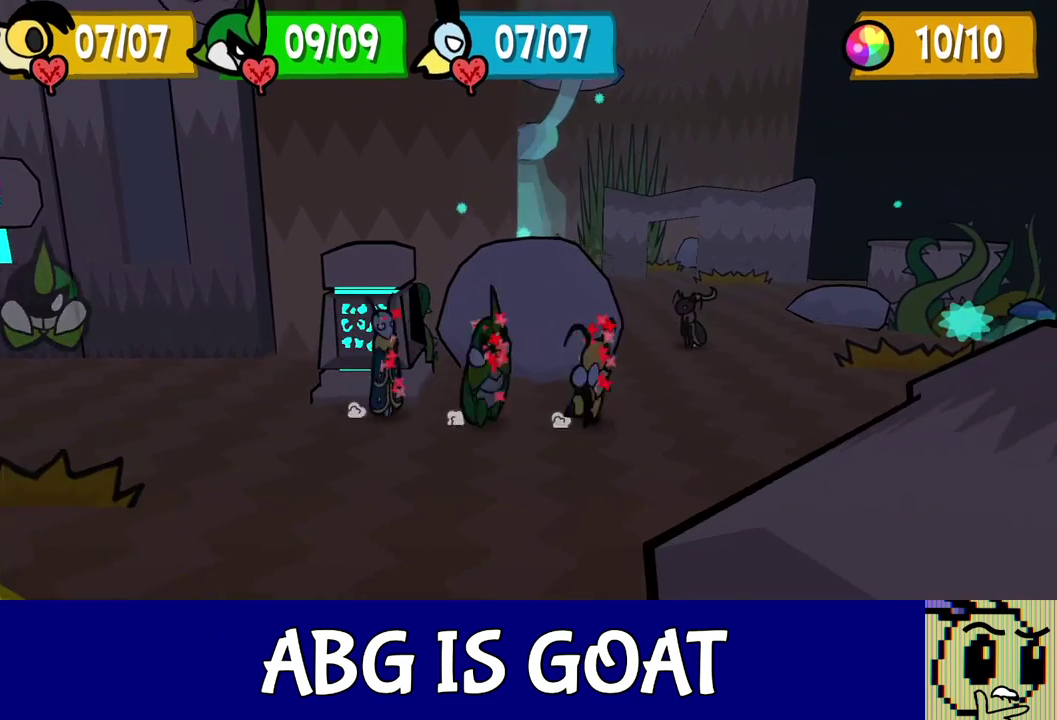
{"buttons": [], "left_stick": "up-right", "events": [[50, "C_LEFT", "down"], [83, "left_stick", "up-right"], [133, "C_LEFT", "up"], [250, "C_DOWN", "down"], [317, "C_DOWN", "up"]]}
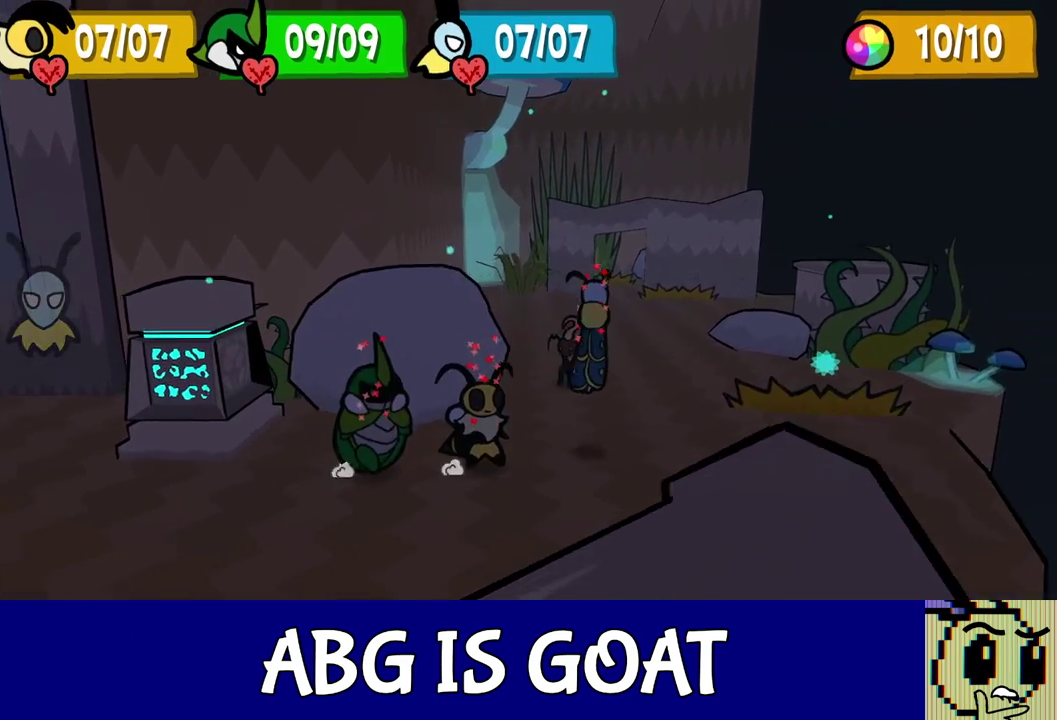
{"buttons": [], "left_stick": "up-right", "events": [[167, "C_UP", "down"], [233, "C_UP", "up"]]}
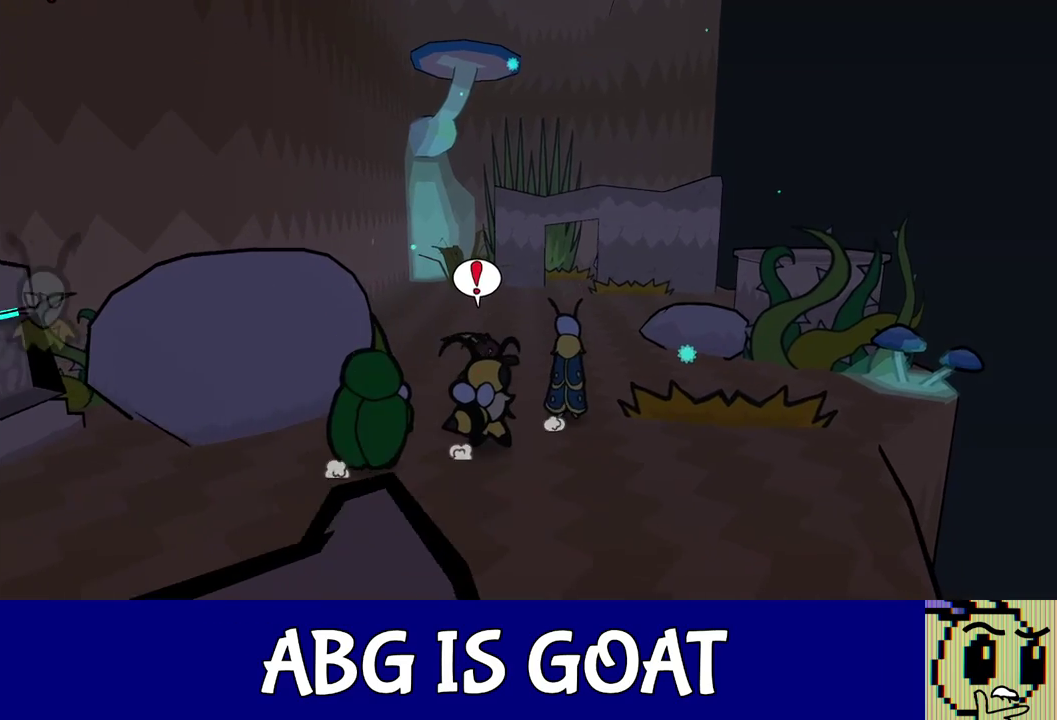
{"buttons": [], "left_stick": "up-right", "events": [[83, "left_stick", "up"], [183, "left_stick", "up-right"], [217, "C_UP", "down"], [300, "C_UP", "up"]]}
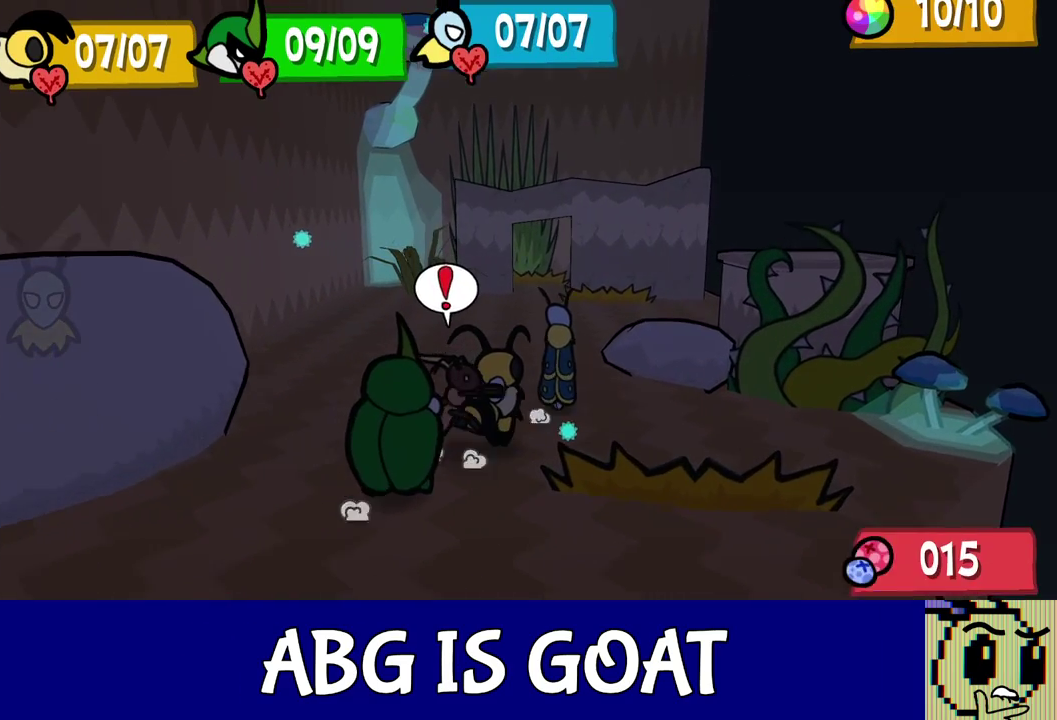
{"buttons": [], "left_stick": "up-right", "events": [[33, "C_DOWN", "down"], [150, "C_DOWN", "up"], [417, "C_DOWN", "down"], [467, "C_DOWN", "up"]]}
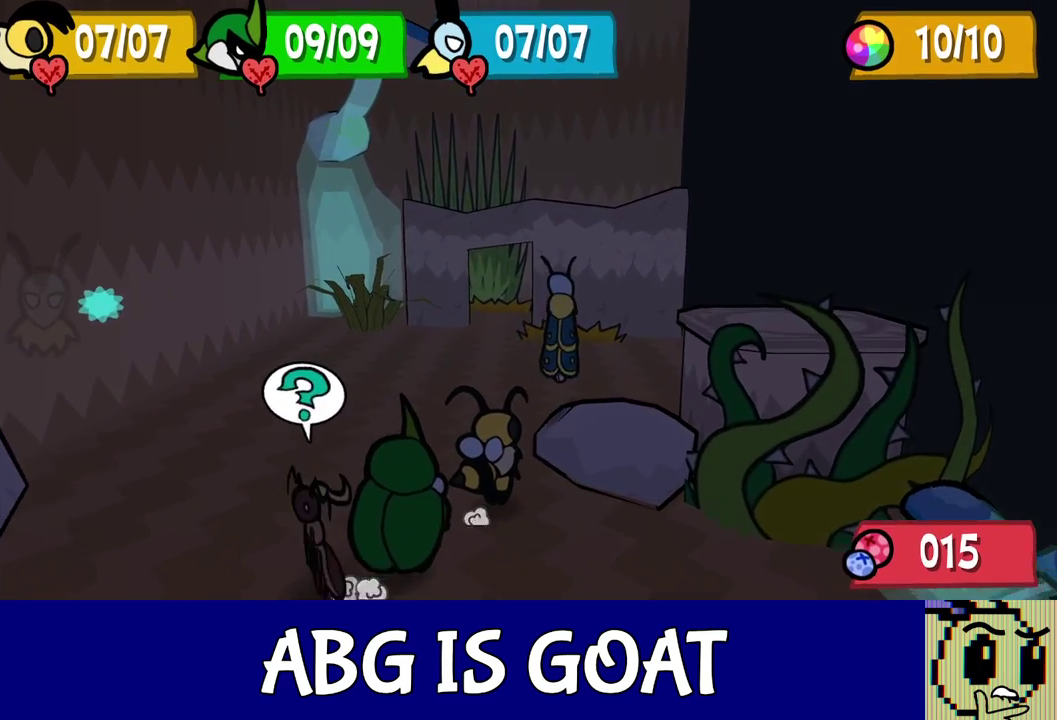
{"buttons": [], "left_stick": "up-right", "events": []}
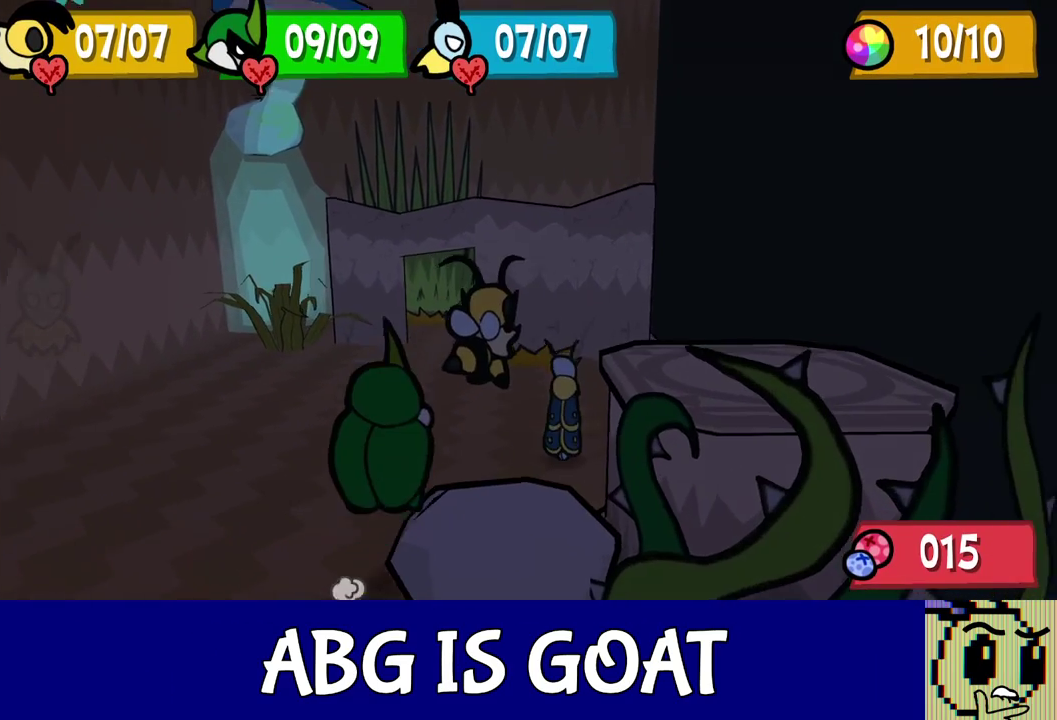
{"buttons": [], "left_stick": "up-right", "events": []}
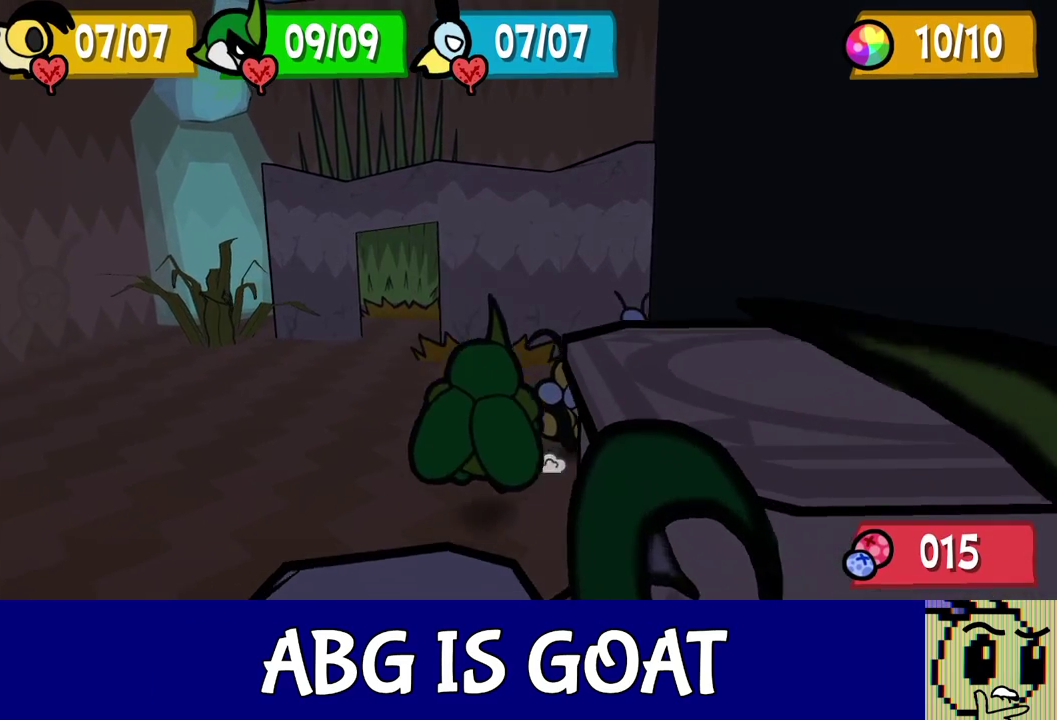
{"buttons": [], "left_stick": "up-right", "events": []}
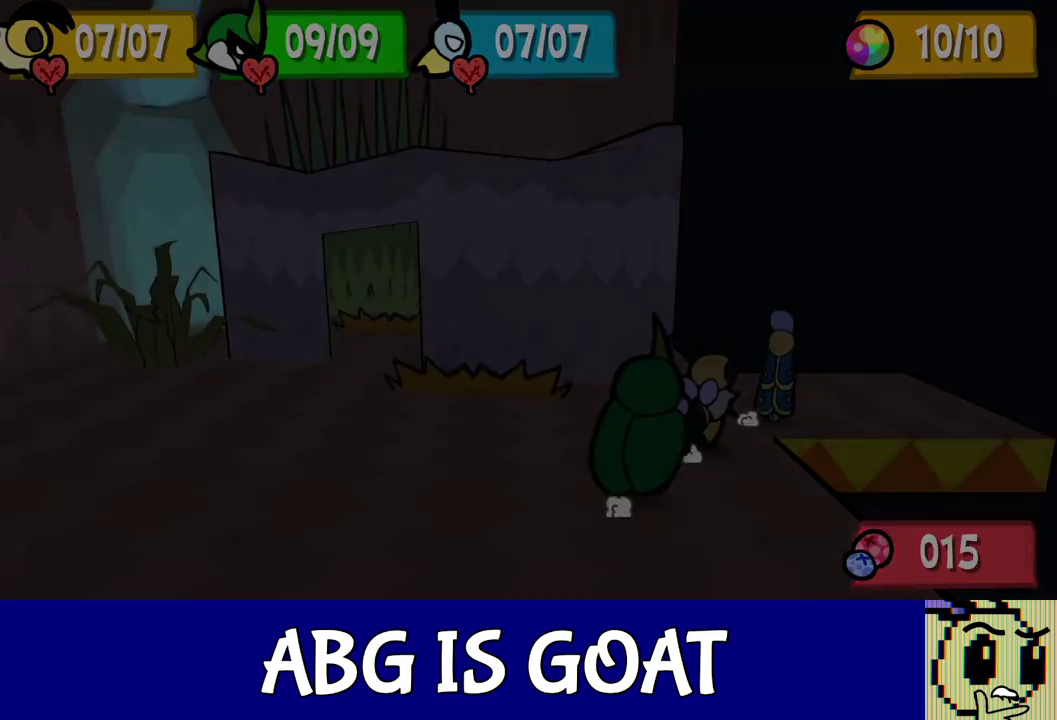
{"buttons": [], "left_stick": "center", "events": [[100, "left_stick", "right"], [317, "left_stick", "center"]]}
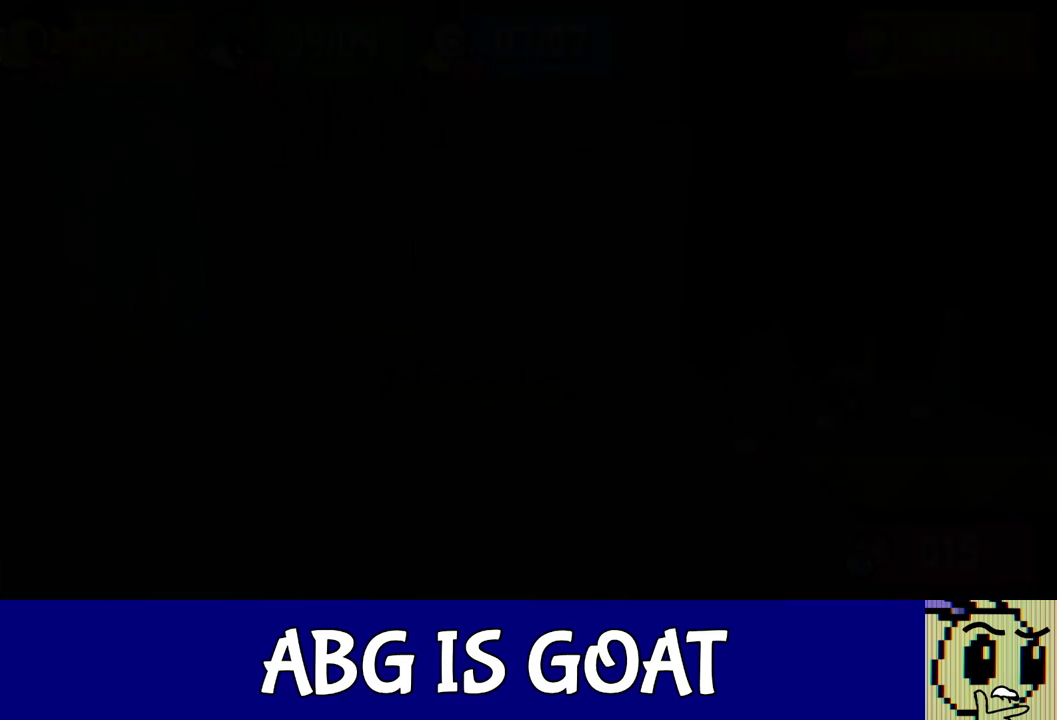
{"buttons": [], "left_stick": "right", "events": [[117, "left_stick", "down-right"], [450, "left_stick", "right"]]}
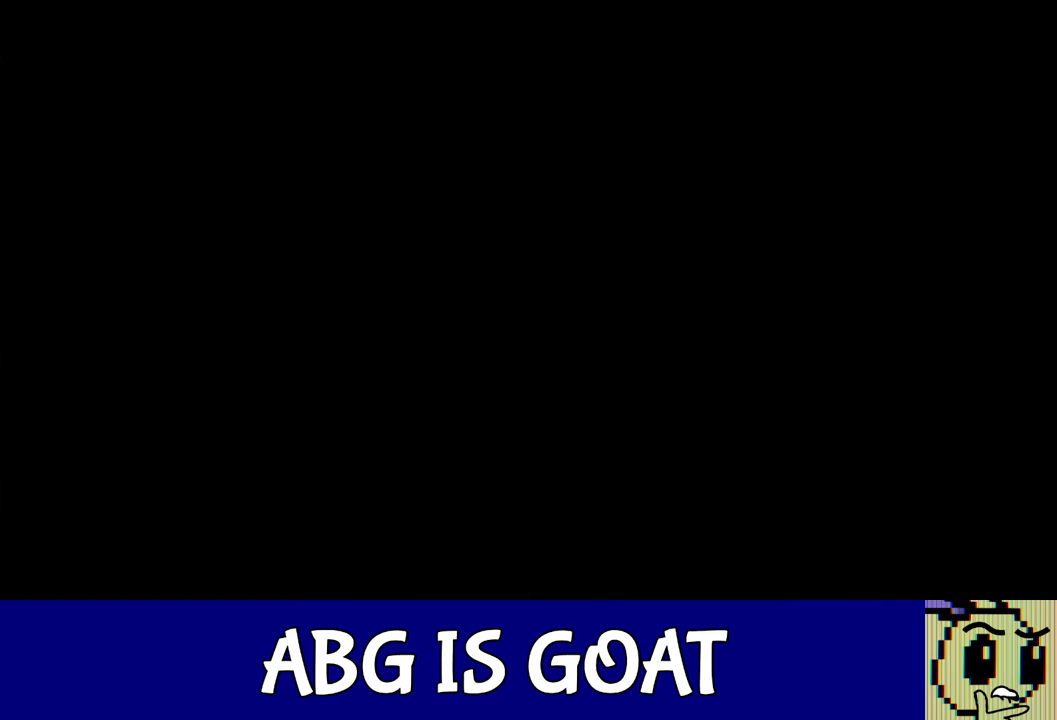
{"buttons": [], "left_stick": "right", "events": []}
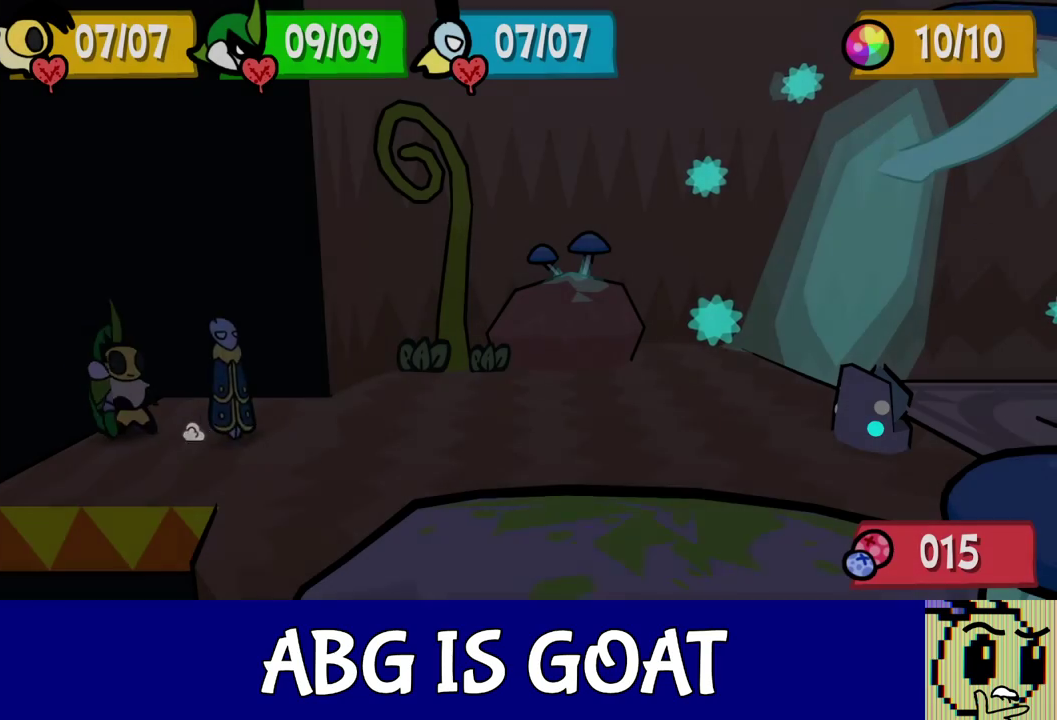
{"buttons": [], "left_stick": "right", "events": []}
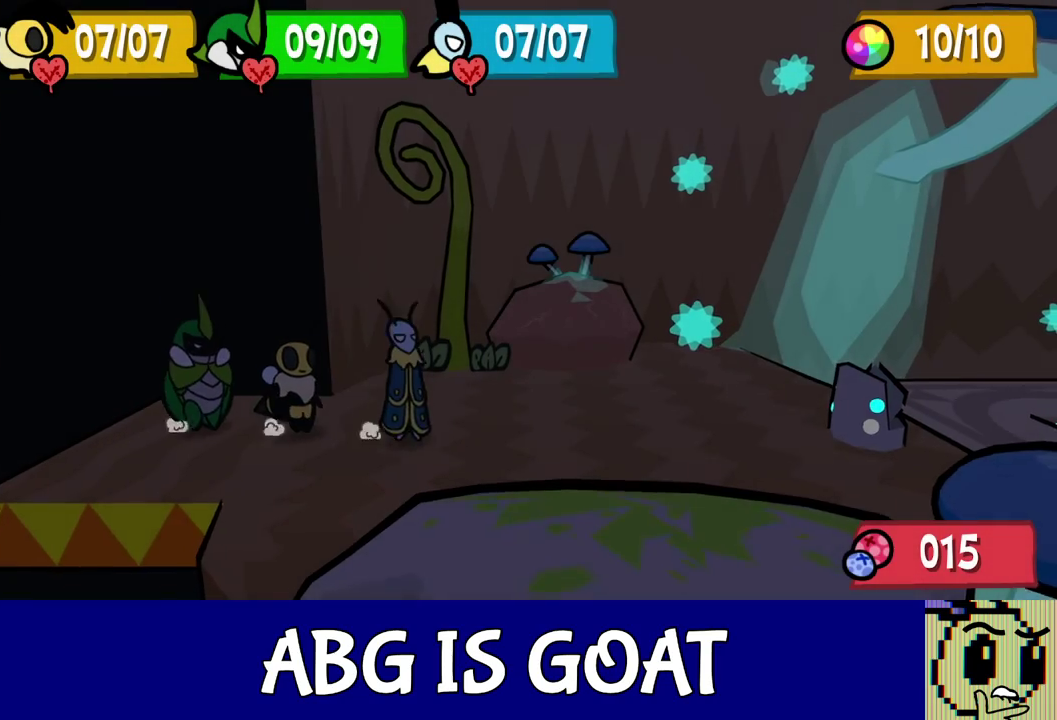
{"buttons": [], "left_stick": "right", "events": [[17, "C_DOWN", "down"], [83, "C_DOWN", "up"]]}
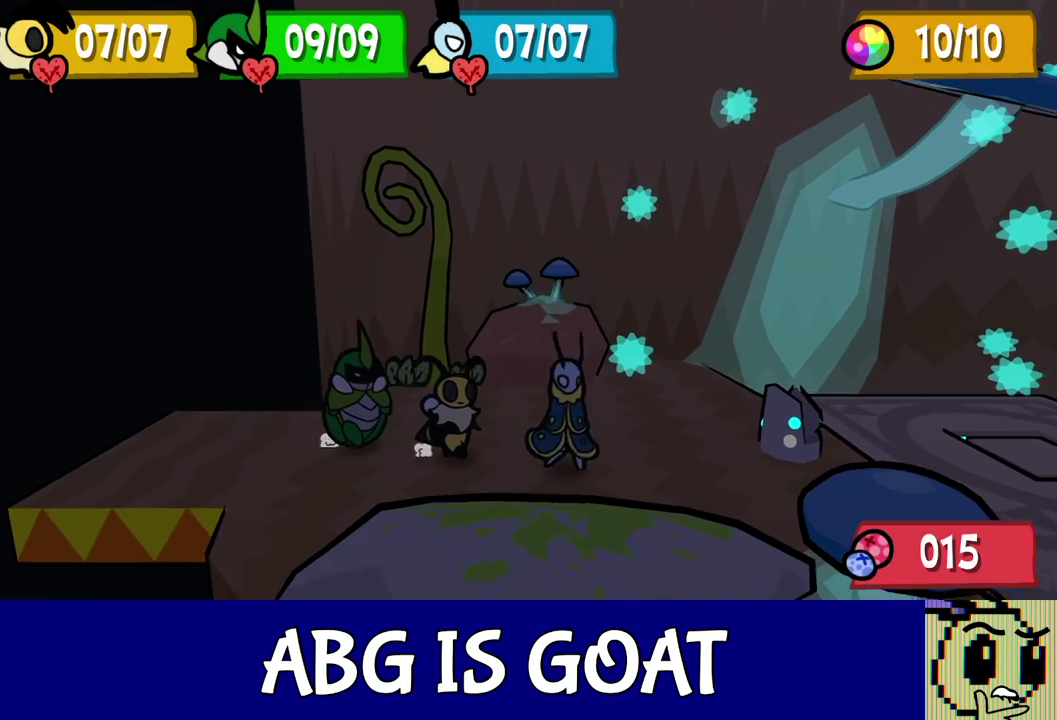
{"buttons": [], "left_stick": "right", "events": [[183, "left_stick", "down-right"], [417, "left_stick", "right"]]}
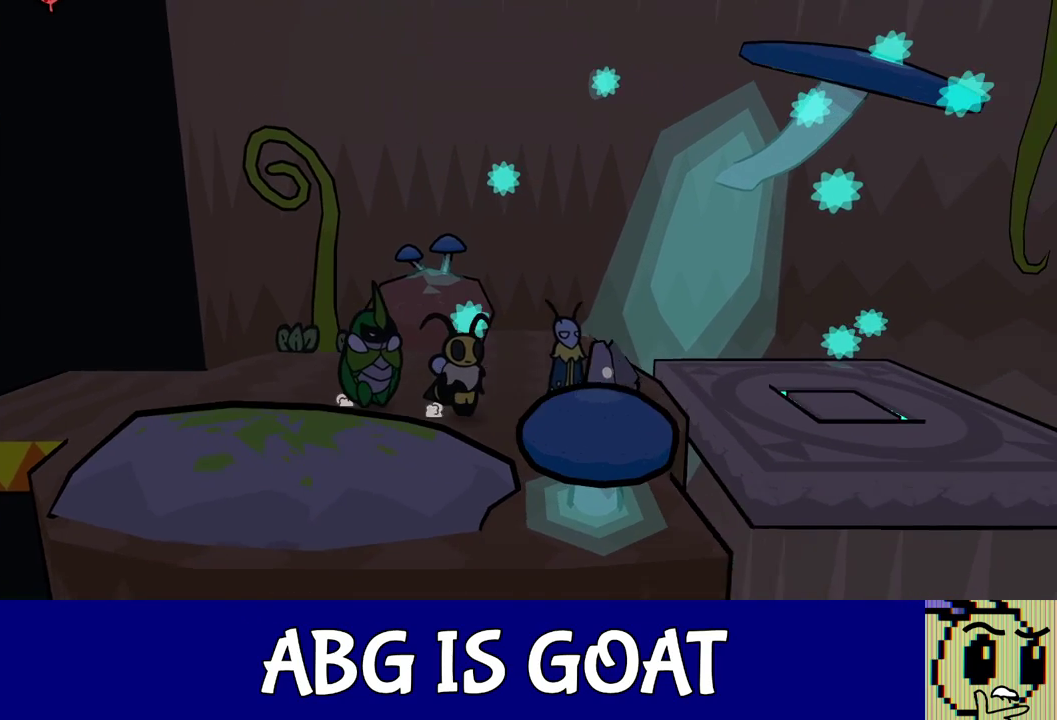
{"buttons": [], "left_stick": "right", "events": [[83, "C_RIGHT", "down"], [83, "left_stick", "up-right"], [133, "C_RIGHT", "up"], [417, "left_stick", "right"]]}
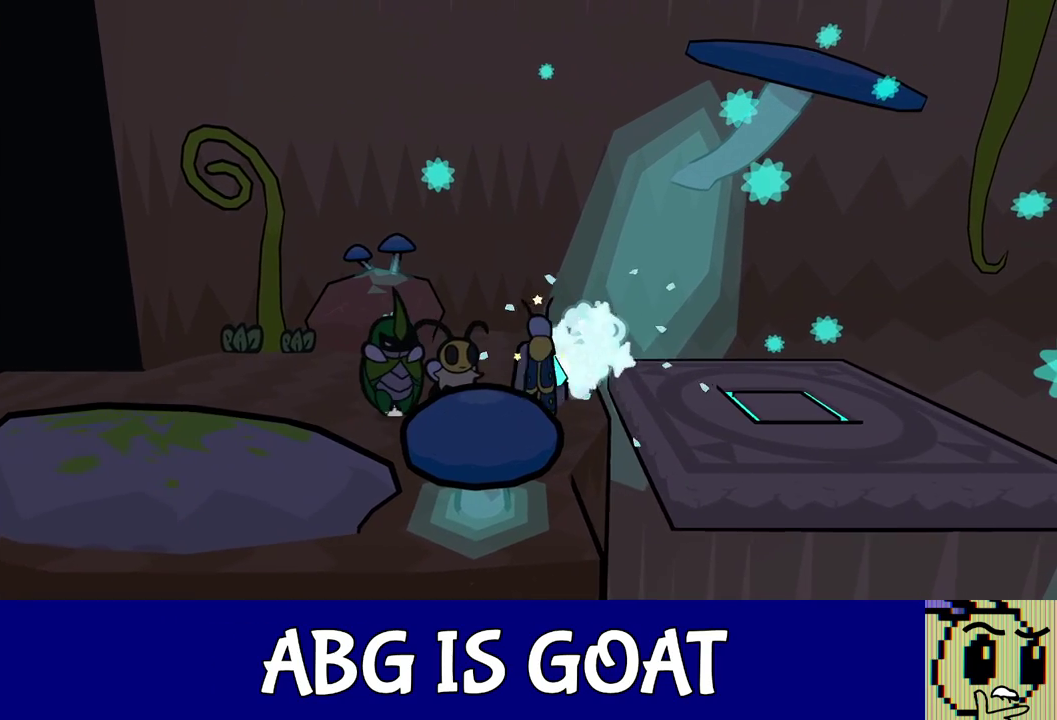
{"buttons": [], "left_stick": "right", "events": [[183, "C_DOWN", "down"], [267, "C_DOWN", "up"]]}
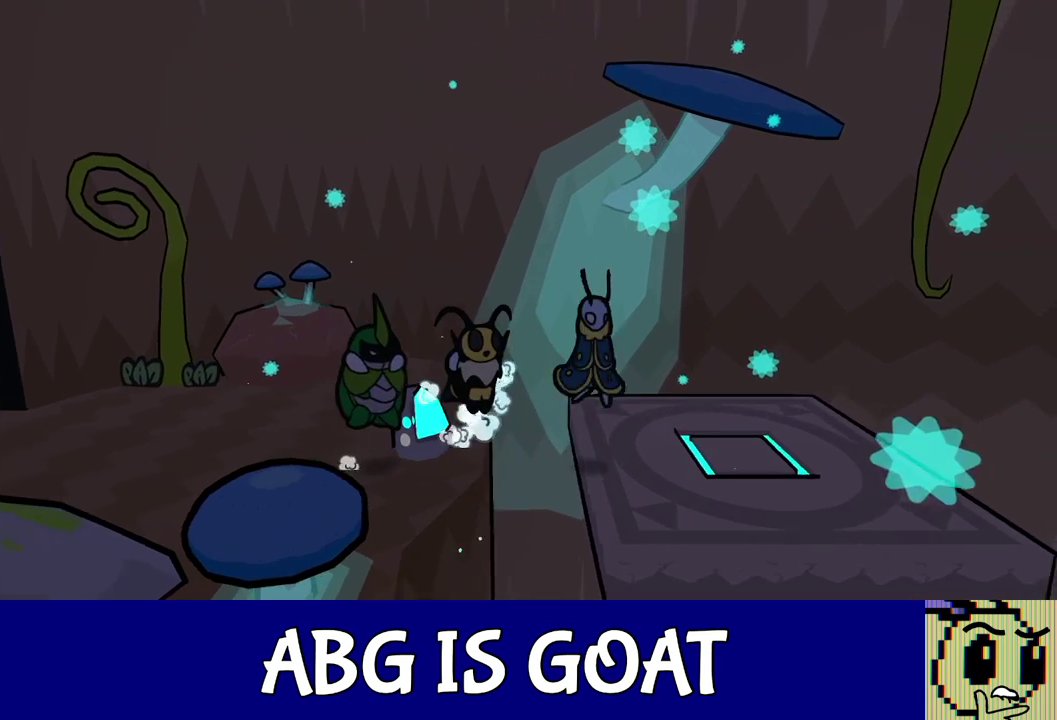
{"buttons": [], "left_stick": "center", "events": [[200, "C_LEFT", "down"], [317, "C_LEFT", "up"], [483, "left_stick", "center"]]}
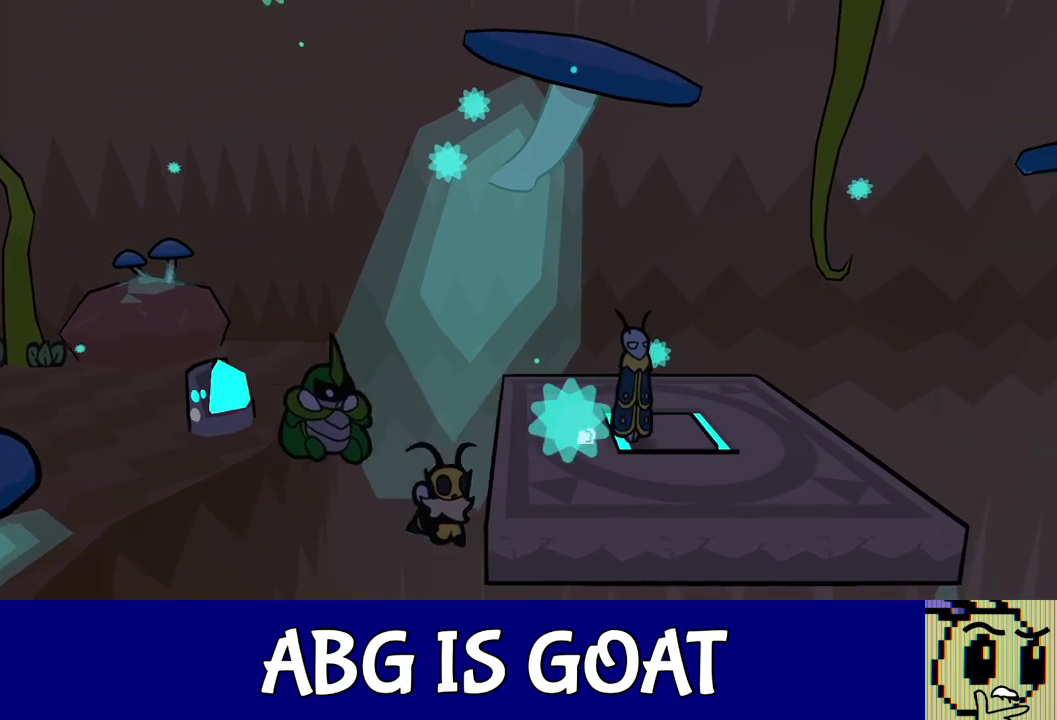
{"buttons": [], "left_stick": "center", "events": [[83, "C_LEFT", "down"], [167, "C_LEFT", "up"]]}